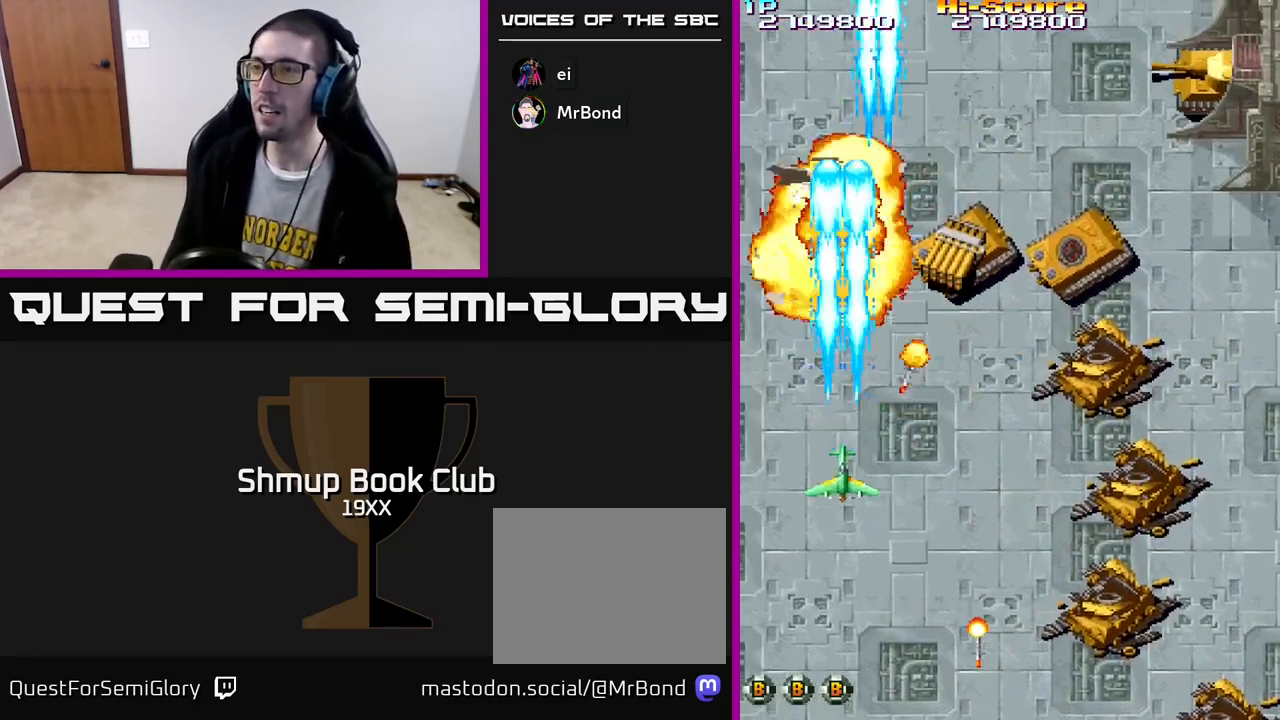
Gameplay with a controller (Xbox layout); each line is a JSON object with the inputs held at the frame after it. "events" lists button and stick changes between this image and that frame as [ms after this image, input, new state], when the widget could be followed in between.
{"buttons": ["R2", "DPAD_UP", "DPAD_RIGHT"], "left_stick": "center", "right_stick": "center", "events": [[200, "DPAD_RIGHT", "down"], [400, "DPAD_DOWN", "up"], [500, "DPAD_UP", "down"]]}
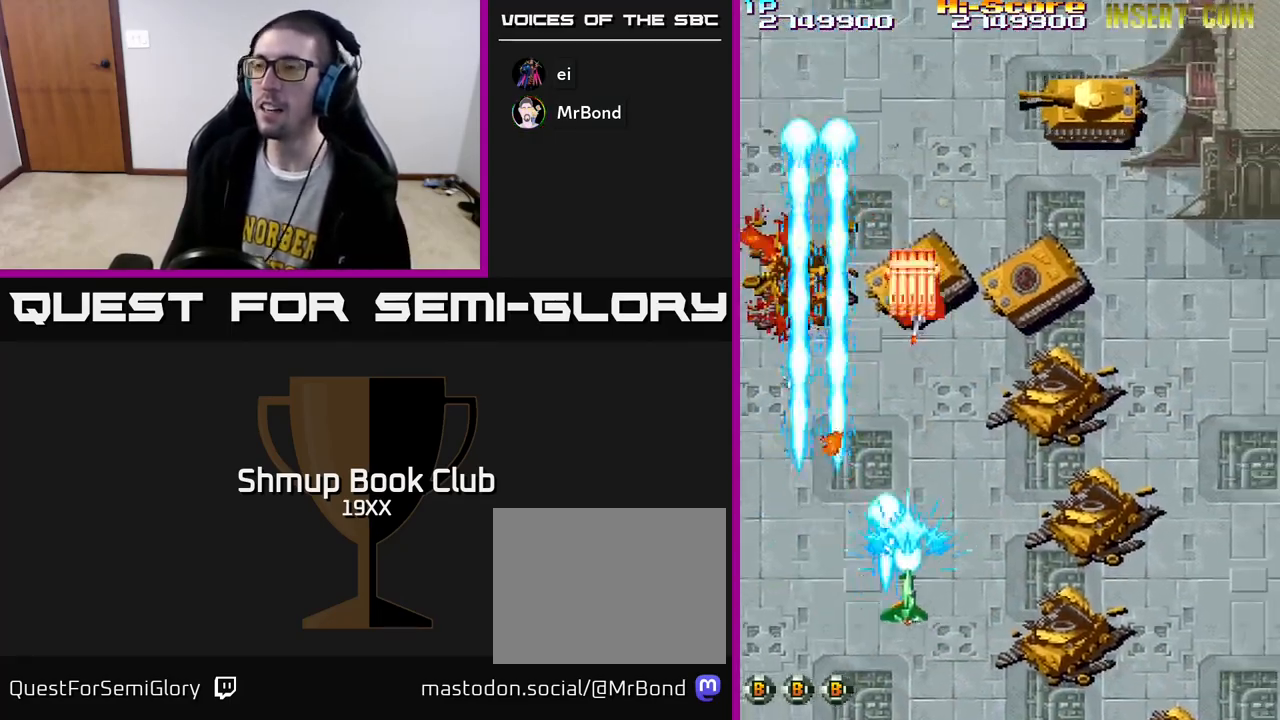
{"buttons": ["A", "R2"], "left_stick": "center", "right_stick": "center", "events": [[17, "DPAD_RIGHT", "up"], [317, "DPAD_RIGHT", "down"], [333, "DPAD_UP", "up"], [367, "DPAD_DOWN", "down"], [417, "A", "down"], [450, "DPAD_DOWN", "up"], [500, "DPAD_RIGHT", "up"]]}
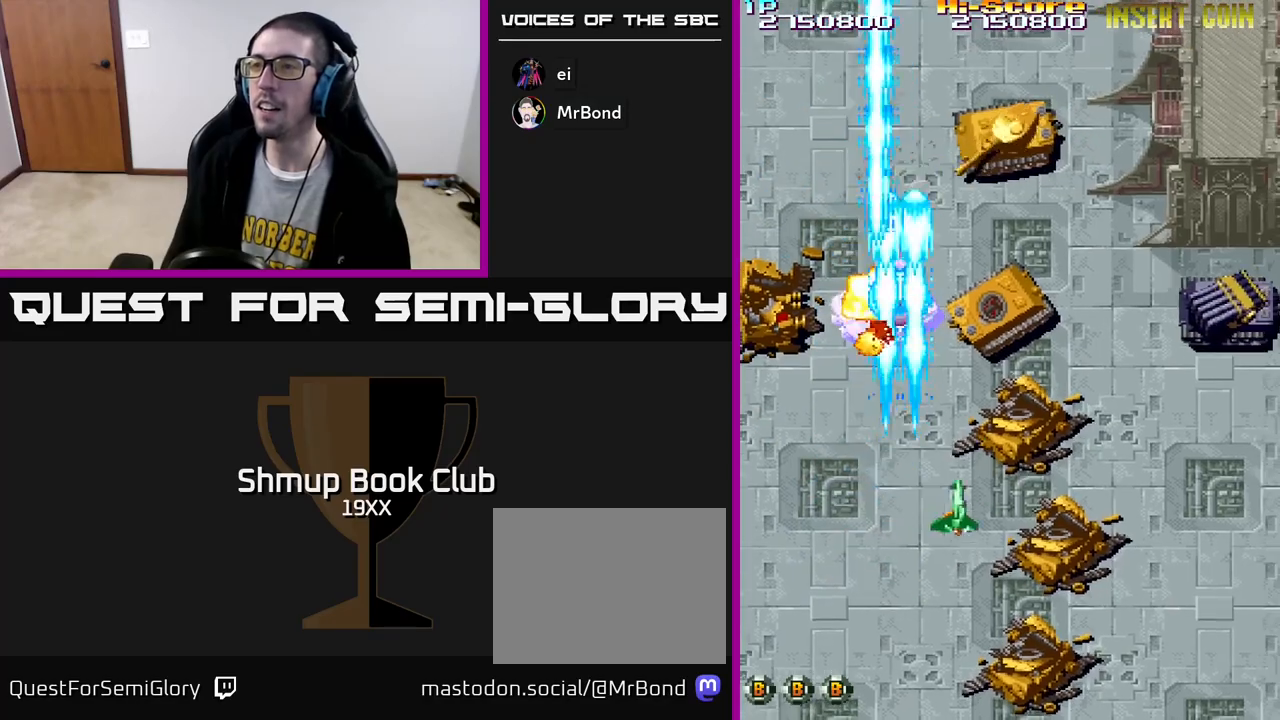
{"buttons": ["R2", "DPAD_DOWN"], "left_stick": "center", "right_stick": "center"}
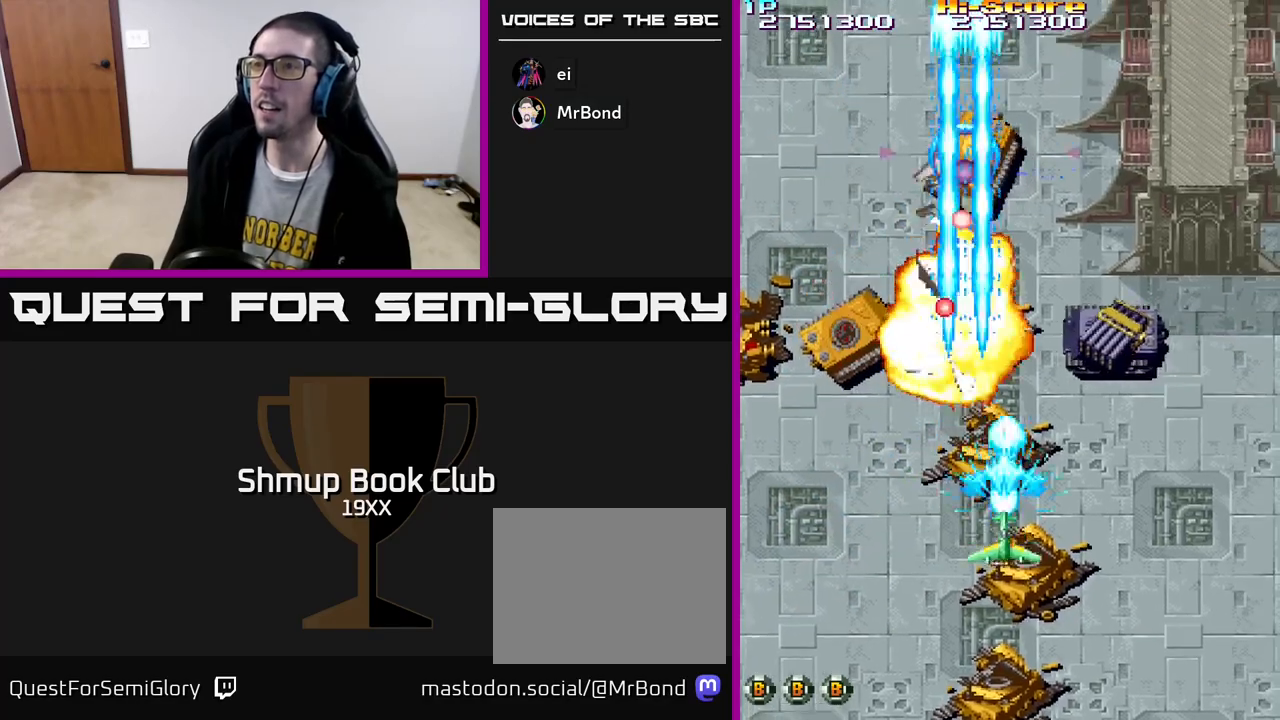
{"buttons": ["R2", "DPAD_LEFT"], "left_stick": "center", "right_stick": "center", "events": [[83, "DPAD_RIGHT", "down"], [233, "DPAD_DOWN", "up"], [417, "DPAD_RIGHT", "up"], [467, "DPAD_LEFT", "down"]]}
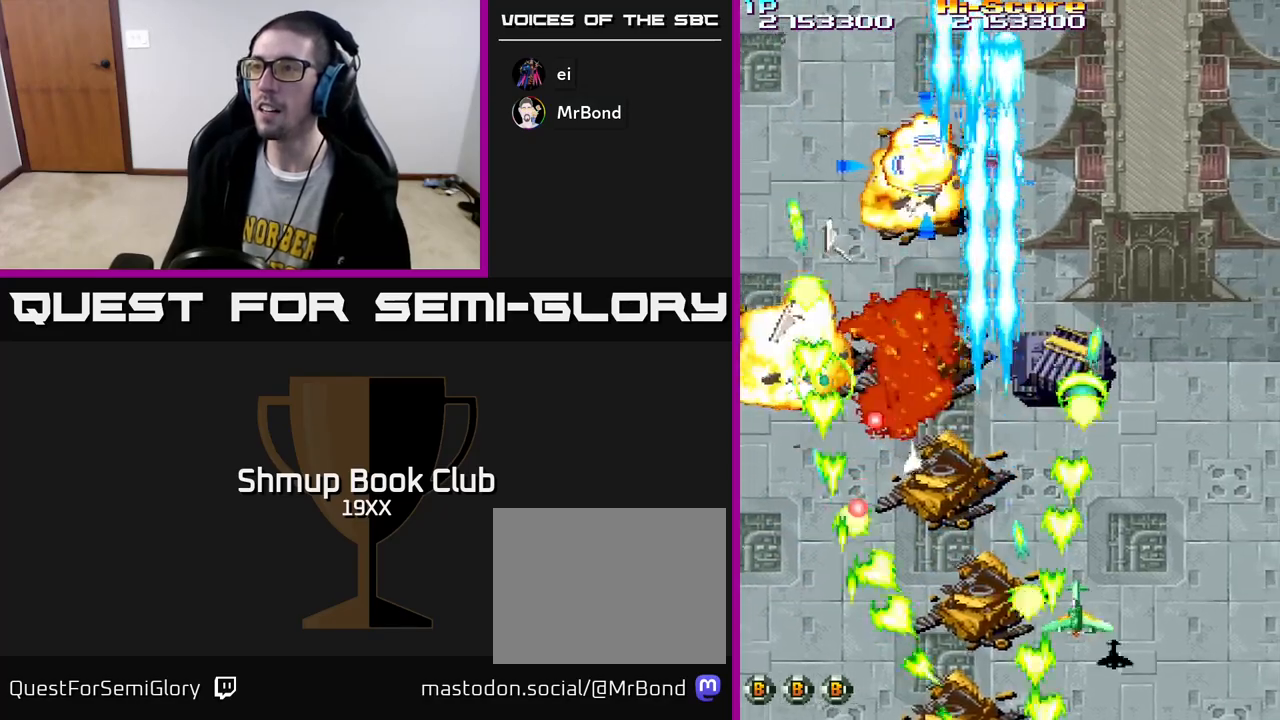
{"buttons": ["R2"], "left_stick": "center", "right_stick": "center", "events": [[100, "DPAD_LEFT", "up"], [367, "DPAD_RIGHT", "down"], [433, "DPAD_RIGHT", "up"]]}
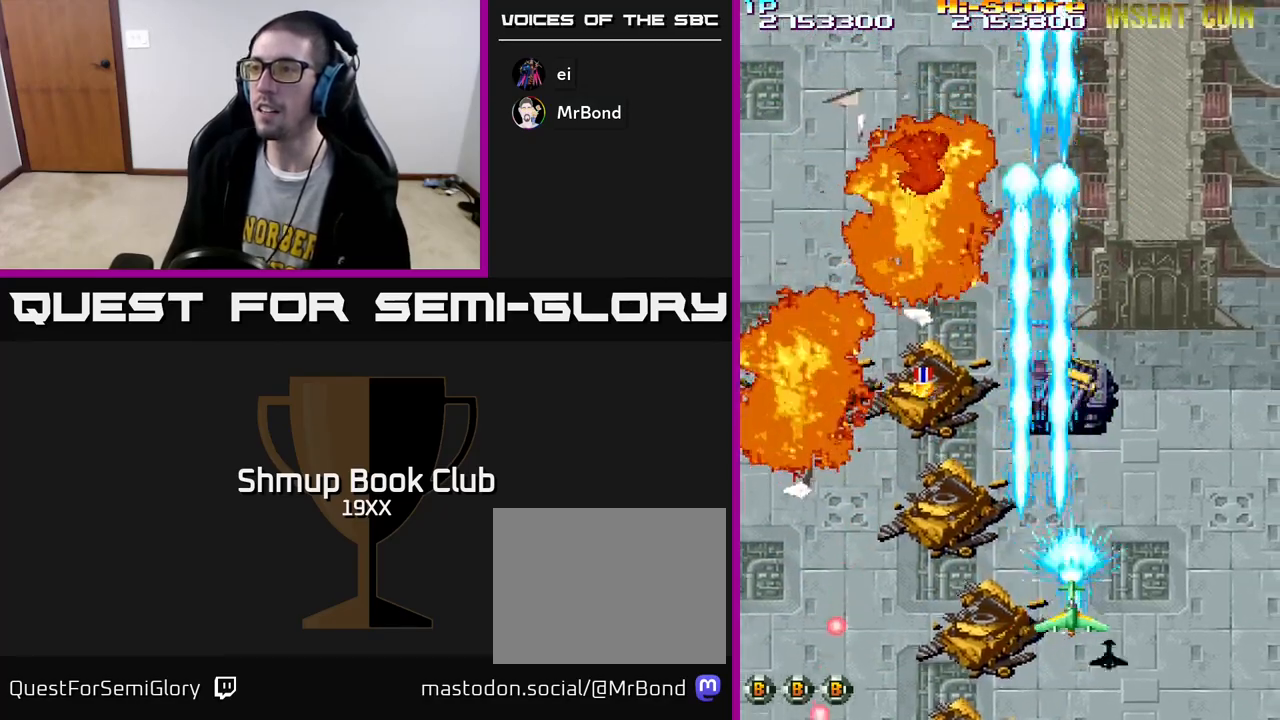
{"buttons": ["R2"], "left_stick": "center", "right_stick": "center", "events": []}
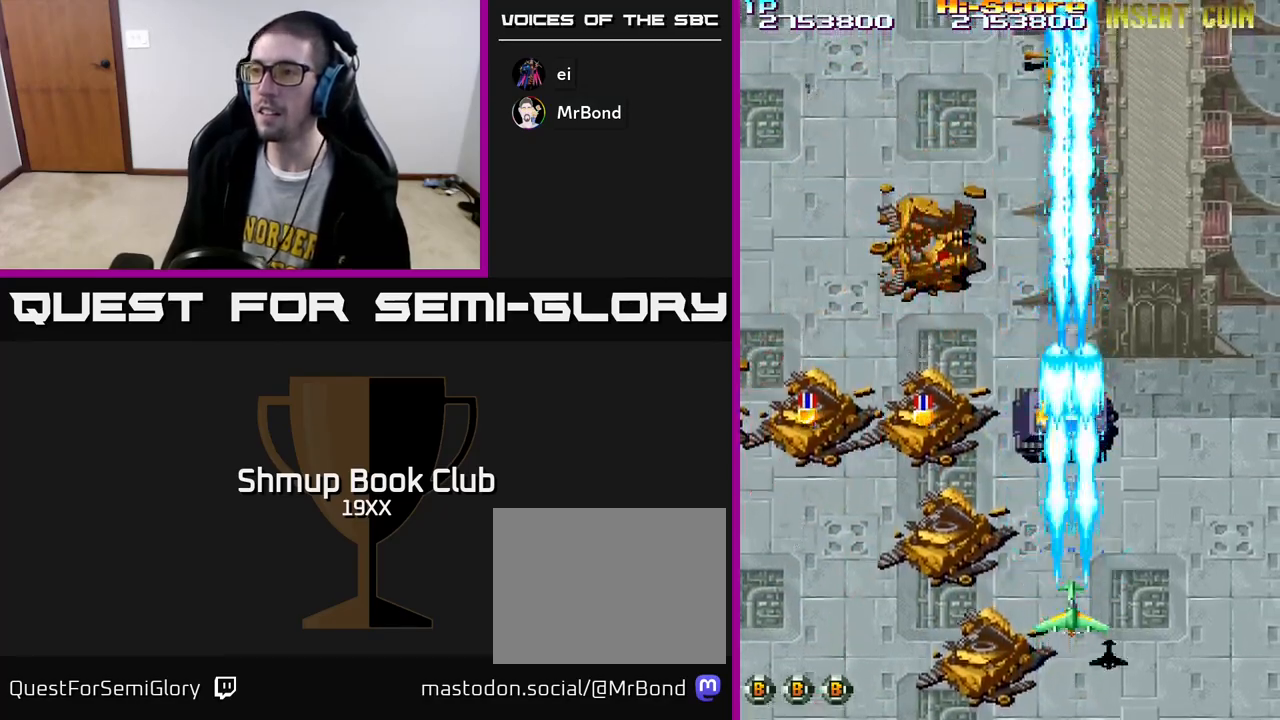
{"buttons": ["R2", "DPAD_LEFT"], "left_stick": "center", "right_stick": "center", "events": [[17, "DPAD_UP", "down"], [400, "DPAD_LEFT", "down"], [467, "DPAD_UP", "up"]]}
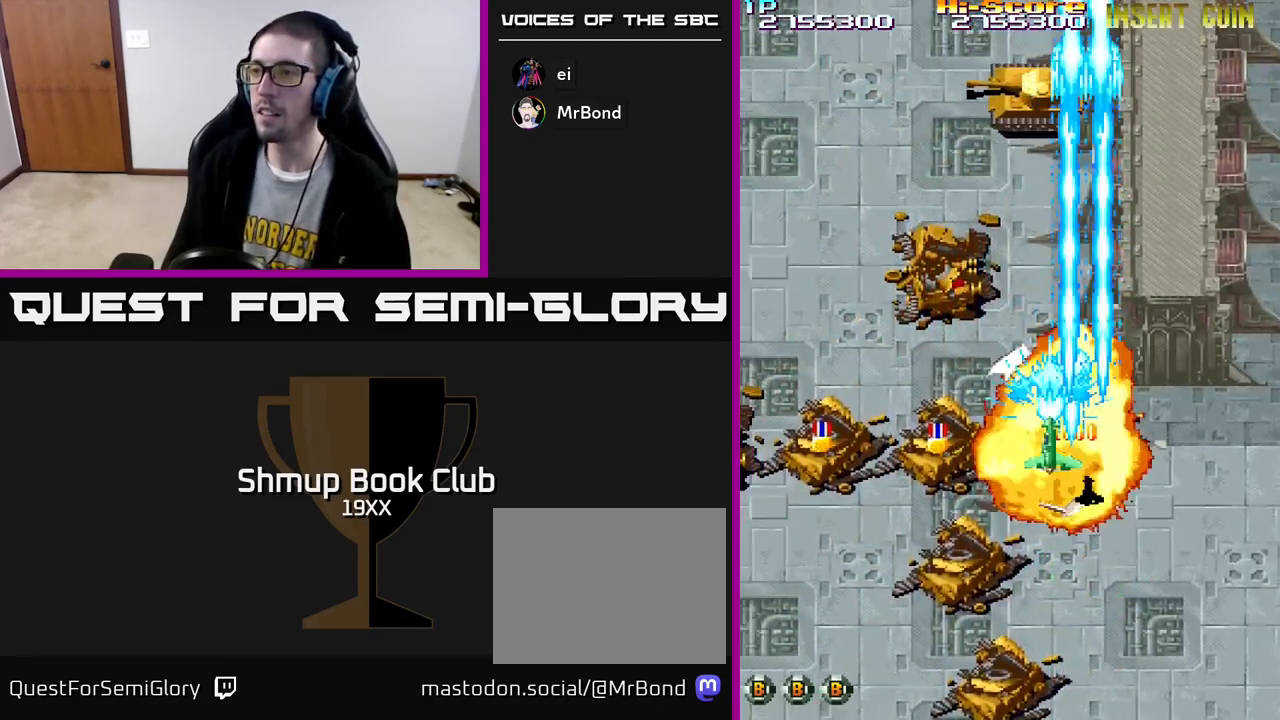
{"buttons": ["R2", "DPAD_LEFT"], "left_stick": "center", "right_stick": "center", "events": [[300, "DPAD_DOWN", "down"], [367, "DPAD_DOWN", "up"]]}
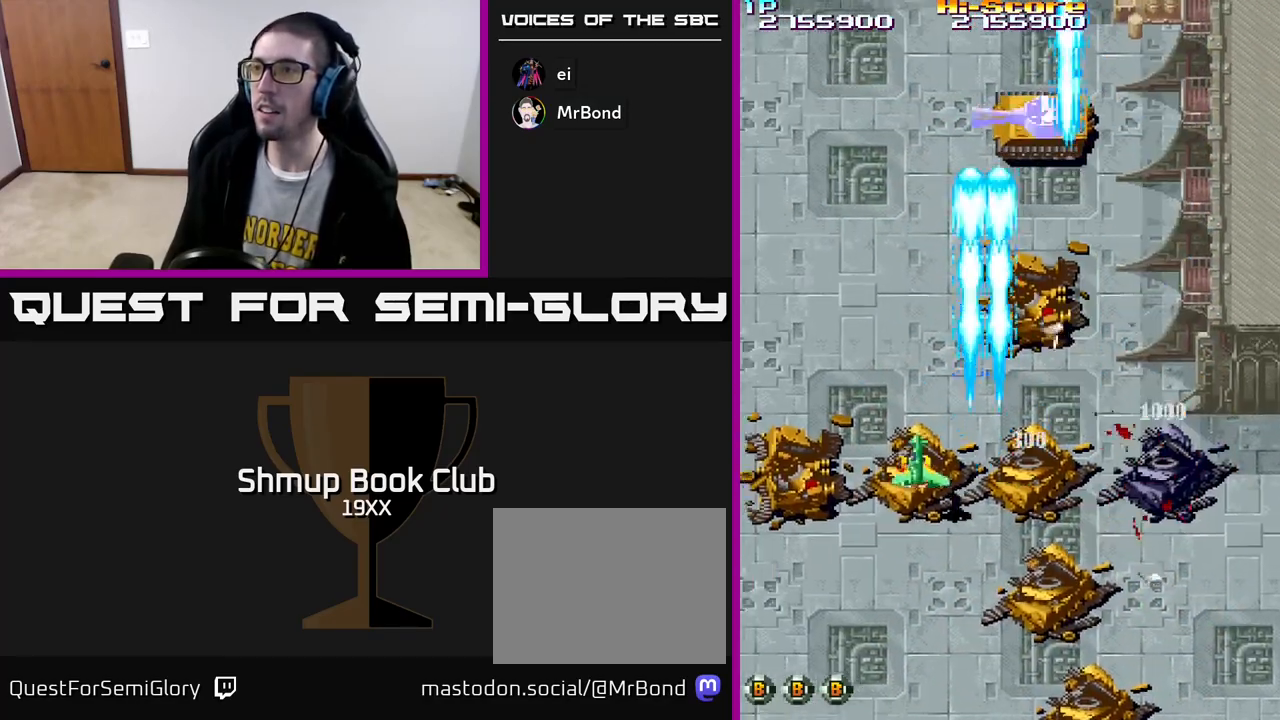
{"buttons": ["R2", "DPAD_DOWN", "DPAD_RIGHT"], "left_stick": "center", "right_stick": "center", "events": [[50, "DPAD_LEFT", "up"], [67, "DPAD_RIGHT", "down"], [83, "A", "down"], [267, "DPAD_UP", "down"], [333, "A", "up"], [333, "DPAD_RIGHT", "up"], [350, "DPAD_RIGHT", "down"], [400, "DPAD_UP", "up"], [483, "DPAD_DOWN", "down"]]}
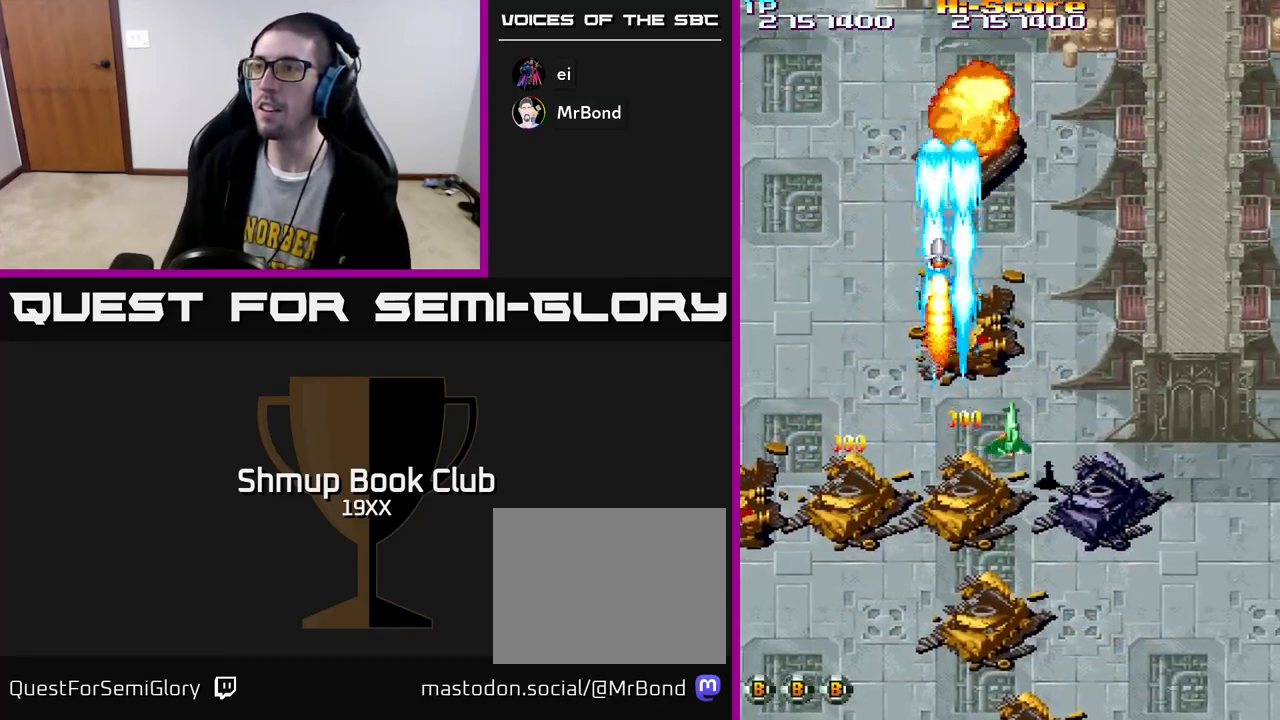
{"buttons": ["R2", "DPAD_LEFT"], "left_stick": "center", "right_stick": "center", "events": [[167, "DPAD_DOWN", "up"], [233, "DPAD_UP", "down"], [283, "DPAD_RIGHT", "up"], [467, "DPAD_LEFT", "down"], [500, "DPAD_UP", "up"]]}
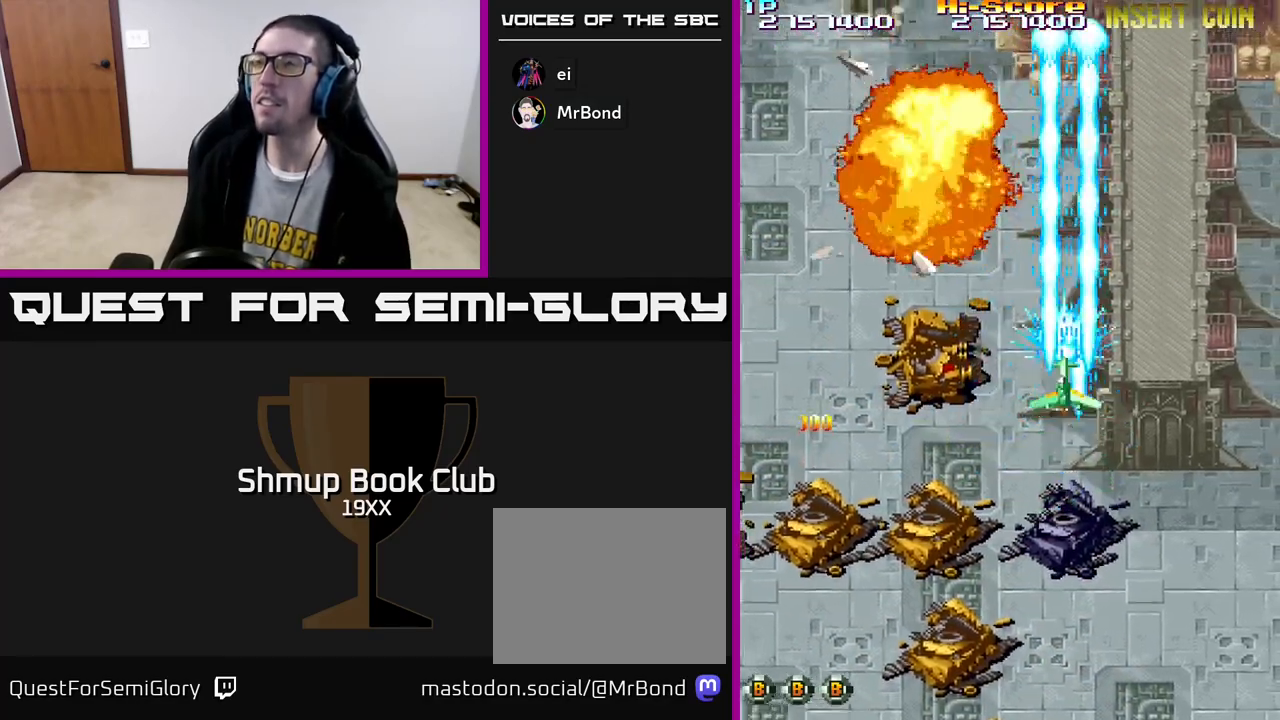
{"buttons": ["R2", "DPAD_LEFT"], "left_stick": "center", "right_stick": "center", "events": [[83, "DPAD_DOWN", "down"], [100, "DPAD_LEFT", "up"], [167, "DPAD_RIGHT", "down"], [300, "DPAD_RIGHT", "up"], [367, "DPAD_LEFT", "down"], [433, "DPAD_DOWN", "up"]]}
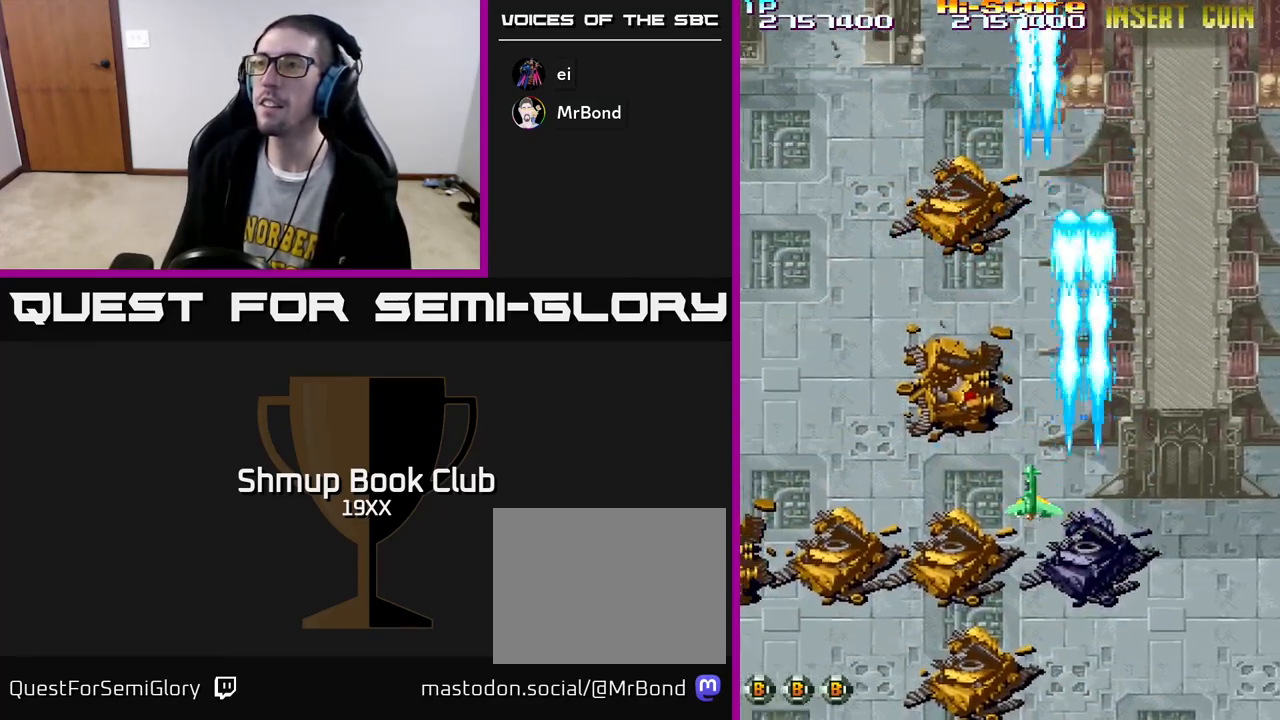
{"buttons": ["R2", "DPAD_RIGHT"], "left_stick": "center", "right_stick": "center", "events": [[200, "DPAD_DOWN", "down"], [417, "DPAD_LEFT", "up"], [467, "DPAD_RIGHT", "down"], [483, "DPAD_DOWN", "up"]]}
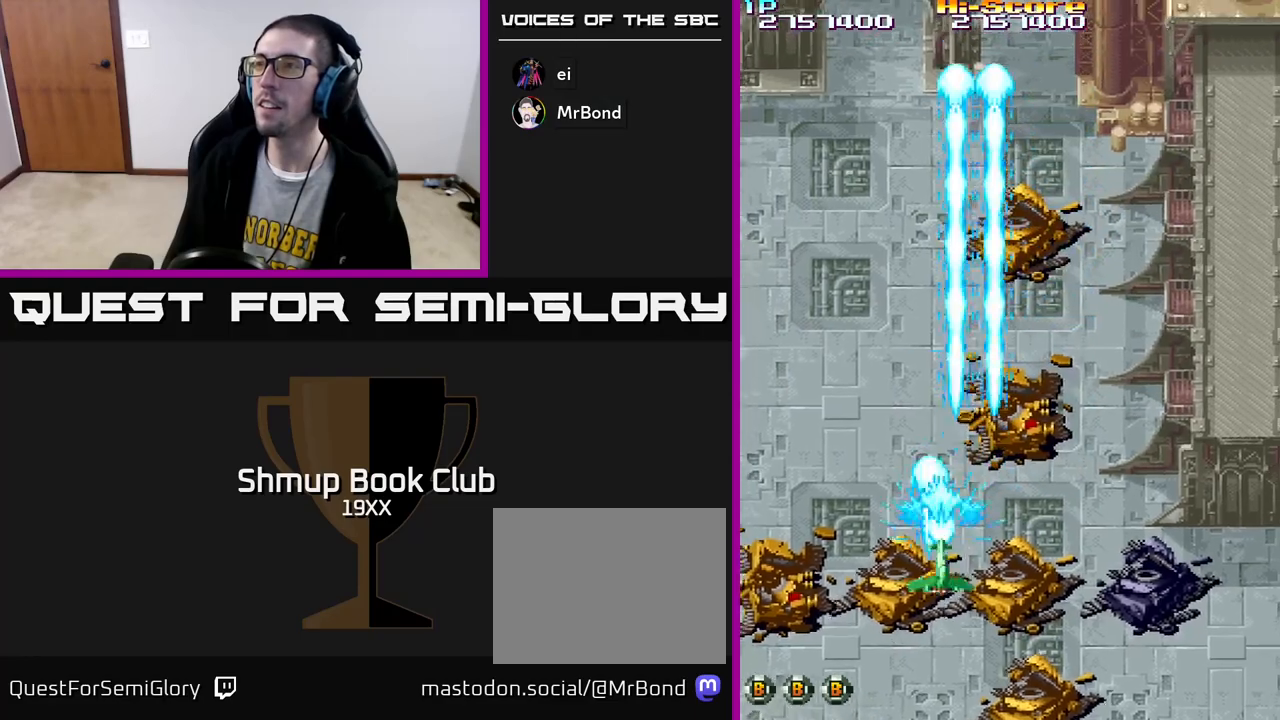
{"buttons": ["A", "R2", "DPAD_RIGHT"], "left_stick": "center", "right_stick": "center", "events": [[100, "A", "down"]]}
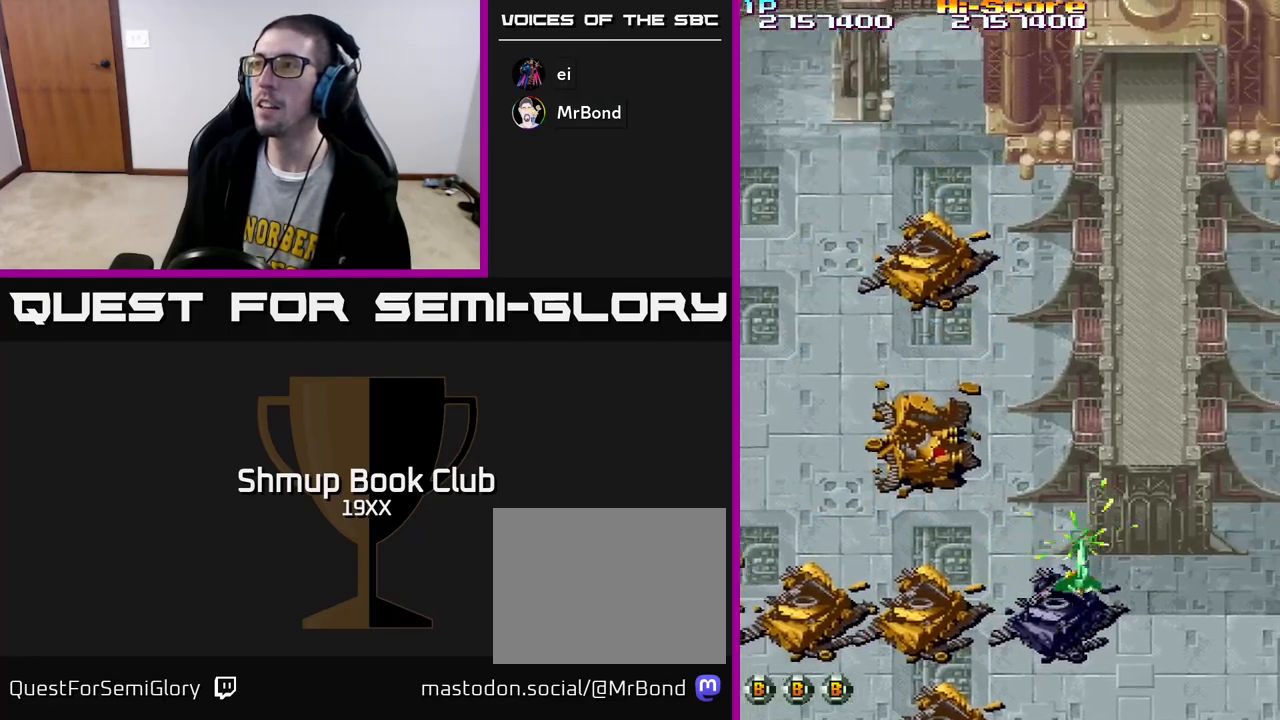
{"buttons": ["R2", "DPAD_UP"], "left_stick": "center", "right_stick": "center", "events": [[83, "DPAD_UP", "down"], [100, "A", "up"], [233, "DPAD_RIGHT", "up"]]}
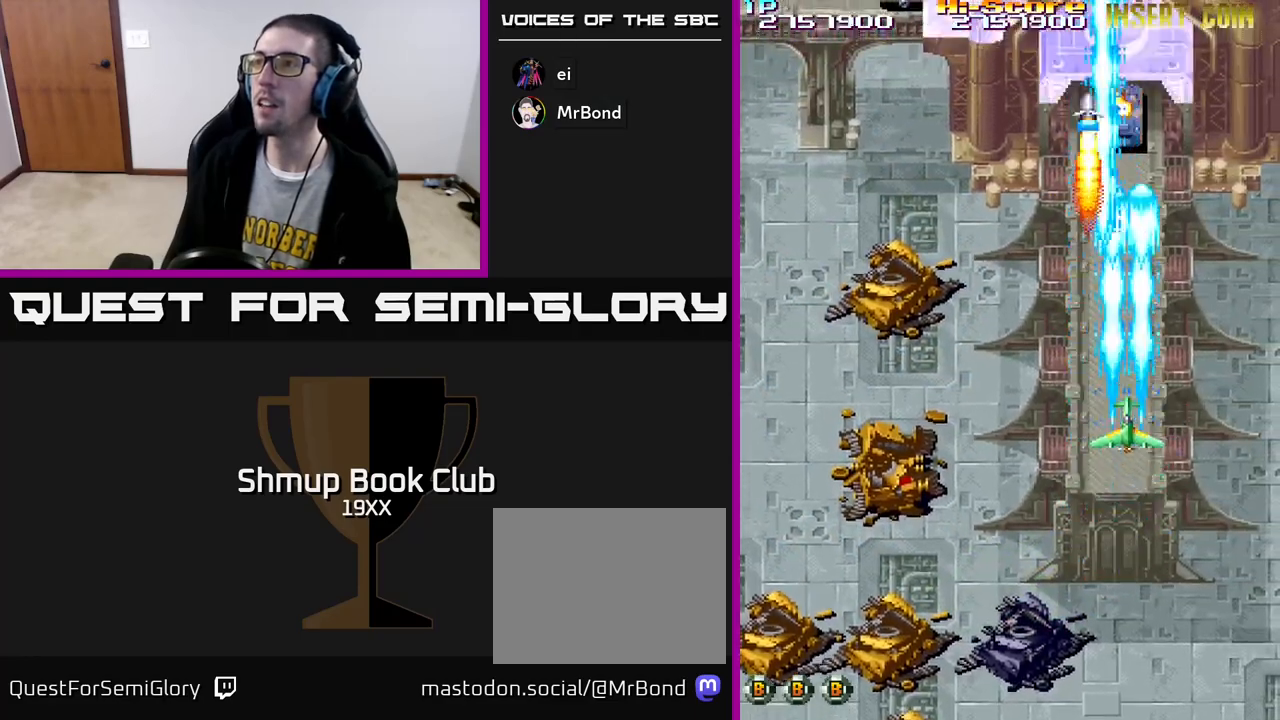
{"buttons": ["R2", "DPAD_DOWN"], "left_stick": "center", "right_stick": "center", "events": [[267, "DPAD_UP", "up"], [300, "DPAD_DOWN", "down"]]}
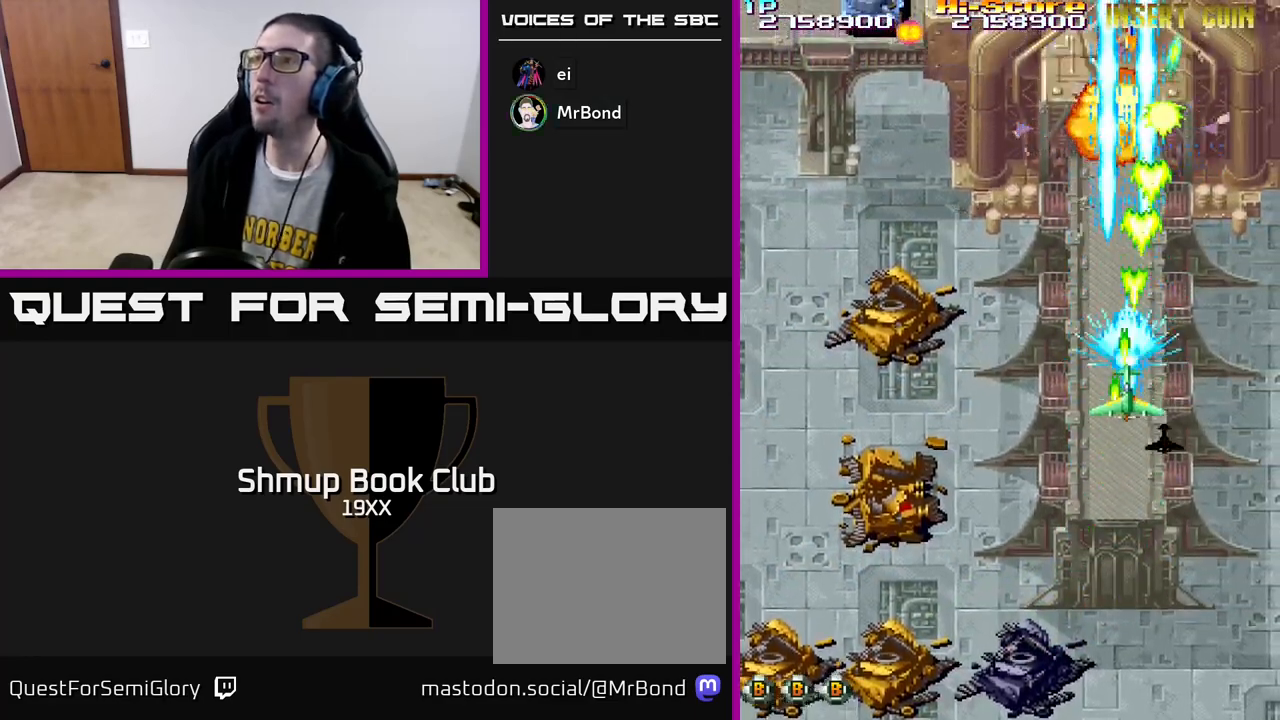
{"buttons": ["R2", "DPAD_DOWN"], "left_stick": "center", "right_stick": "center", "events": []}
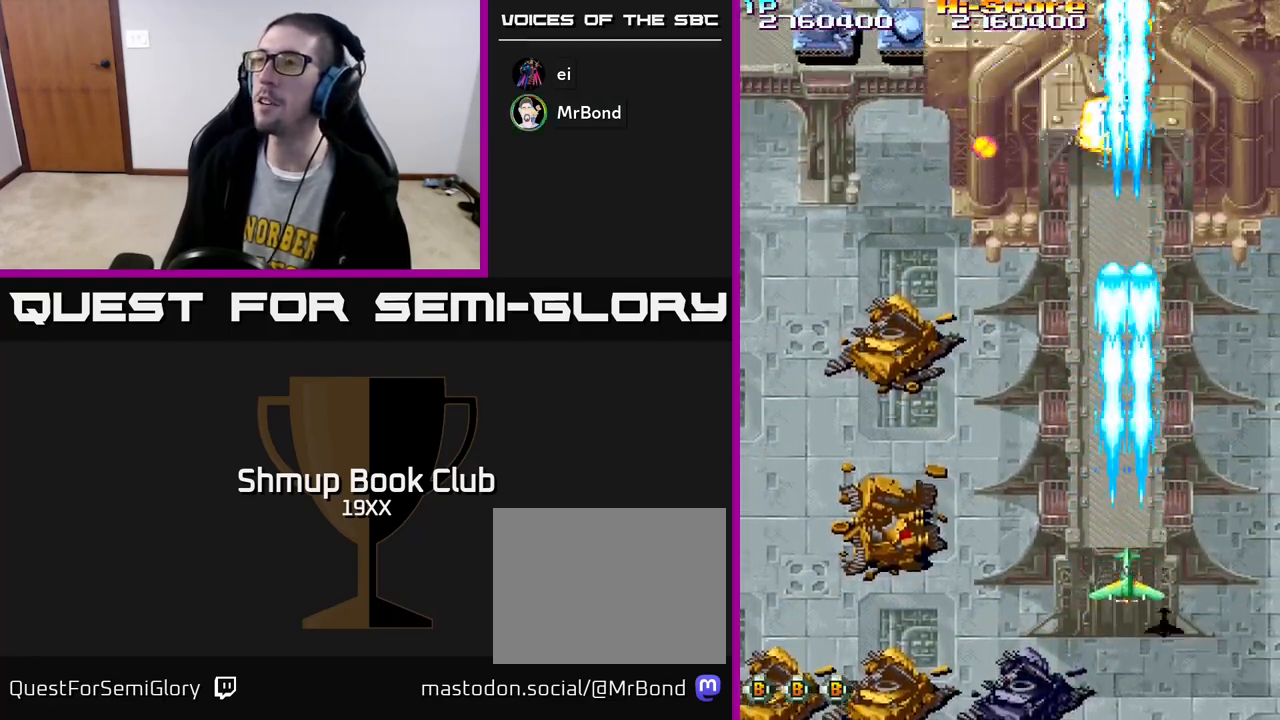
{"buttons": ["R2", "DPAD_UP", "DPAD_LEFT"], "left_stick": "center", "right_stick": "center", "events": [[67, "DPAD_DOWN", "up"], [83, "DPAD_LEFT", "down"], [100, "DPAD_UP", "down"]]}
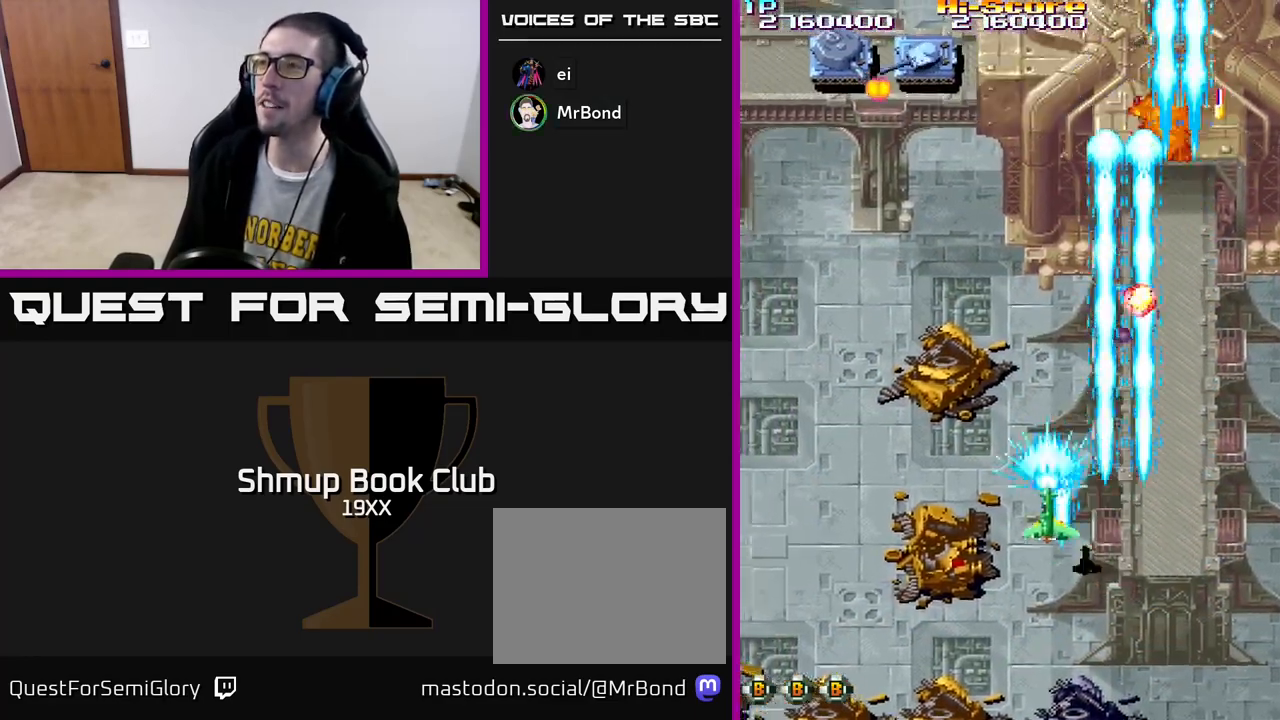
{"buttons": ["R2", "DPAD_LEFT"], "left_stick": "center", "right_stick": "center", "events": [[67, "DPAD_UP", "up"]]}
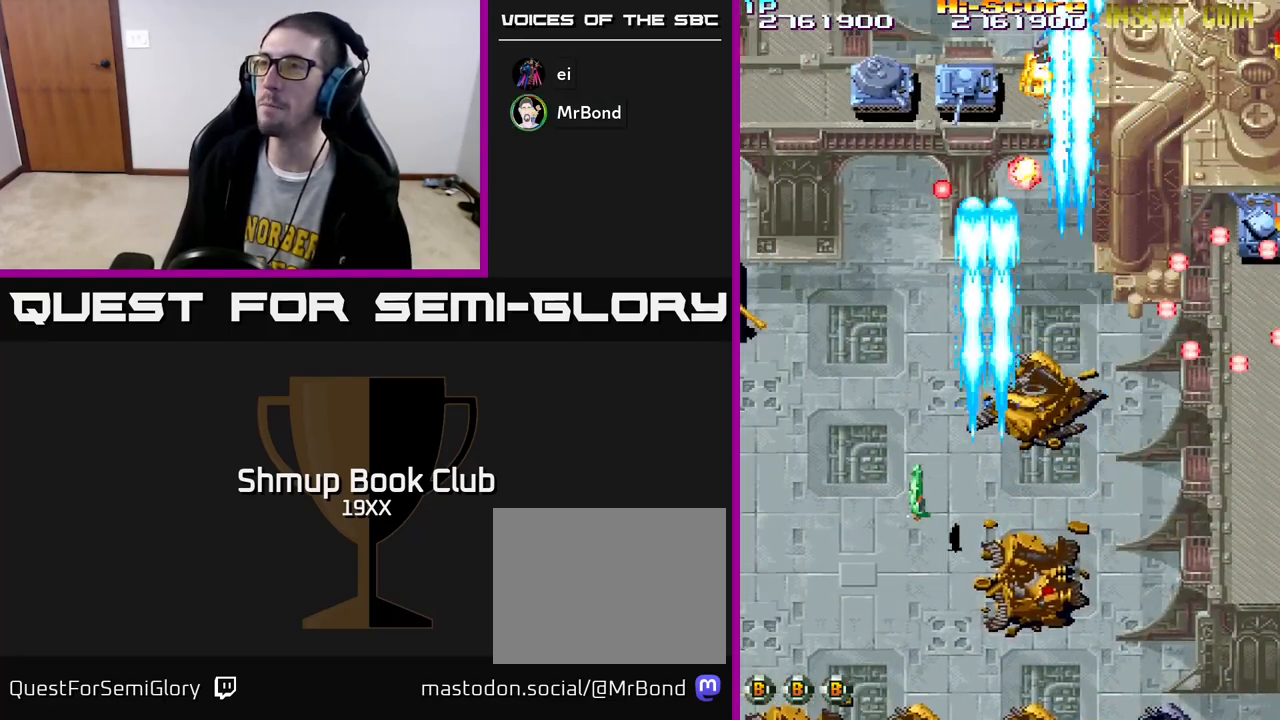
{"buttons": ["R2", "DPAD_DOWN", "DPAD_RIGHT"], "left_stick": "center", "right_stick": "center", "events": [[267, "DPAD_DOWN", "down"], [267, "DPAD_LEFT", "up"], [300, "DPAD_RIGHT", "down"]]}
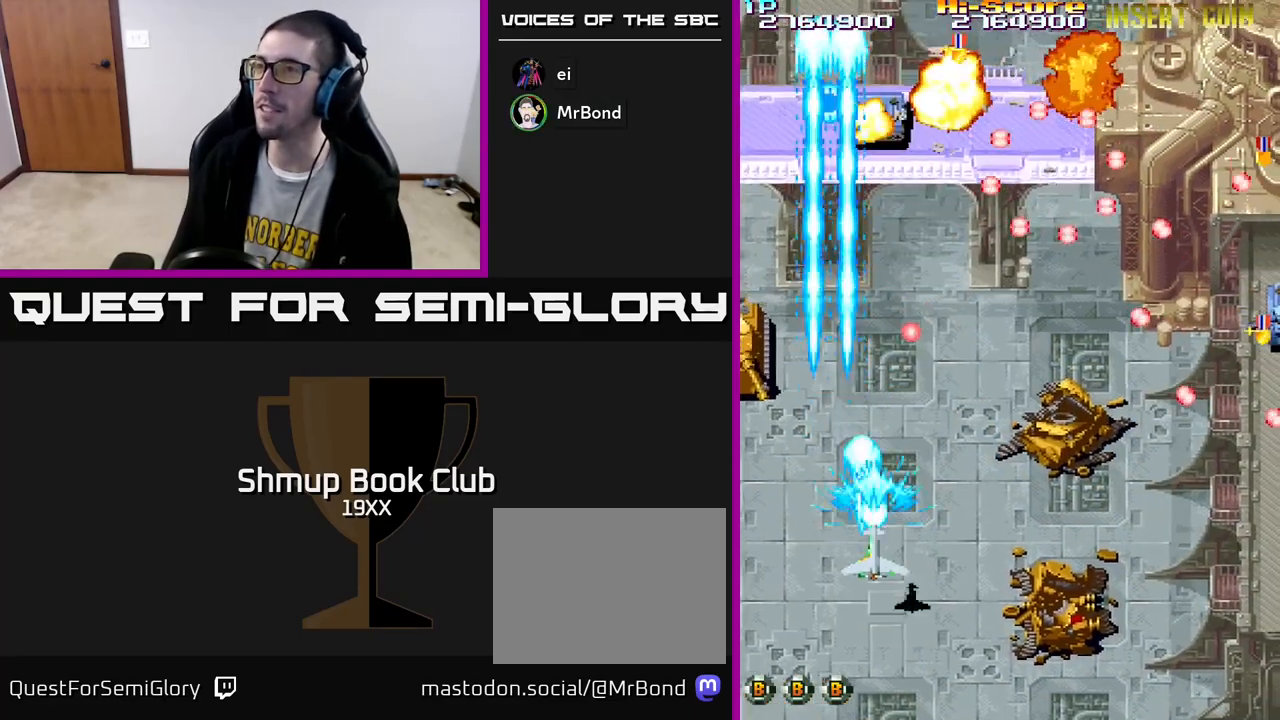
{"buttons": ["R2", "DPAD_RIGHT"], "left_stick": "center", "right_stick": "center", "events": [[133, "DPAD_DOWN", "up"]]}
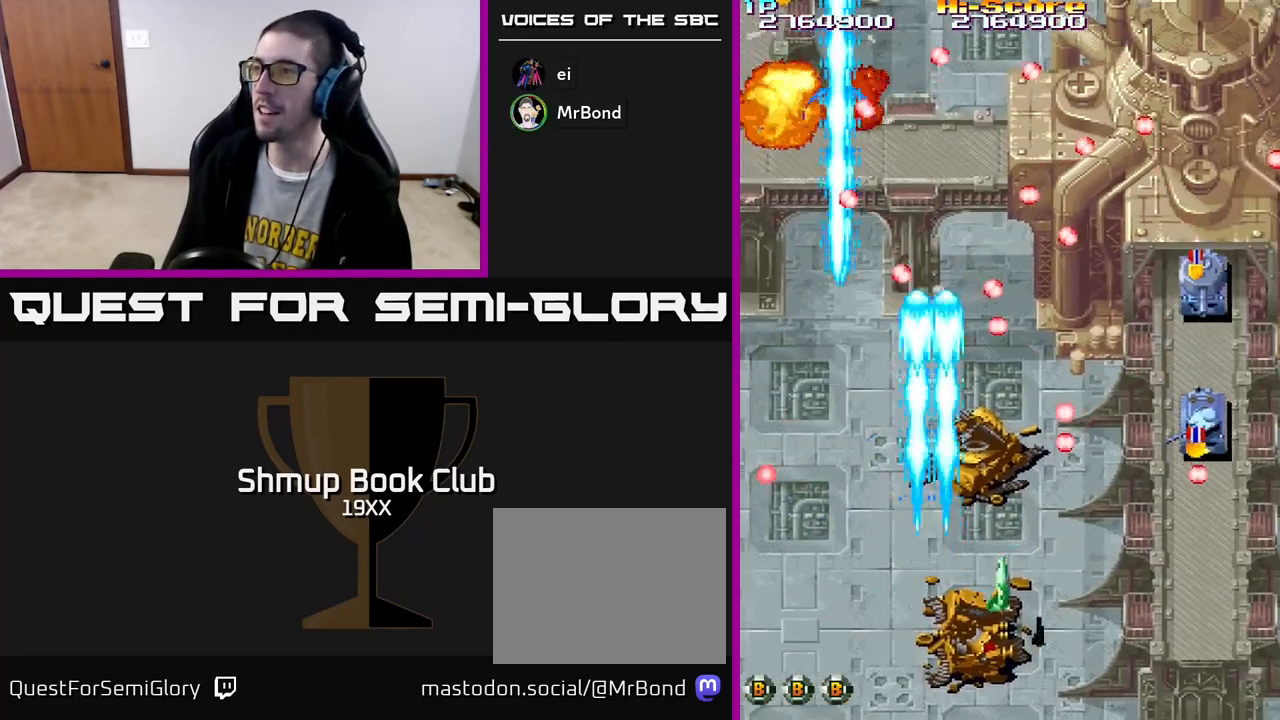
{"buttons": ["A", "R2", "DPAD_RIGHT"], "left_stick": "center", "right_stick": "center", "events": [[33, "DPAD_DOWN", "down"], [117, "A", "down"], [167, "DPAD_DOWN", "up"]]}
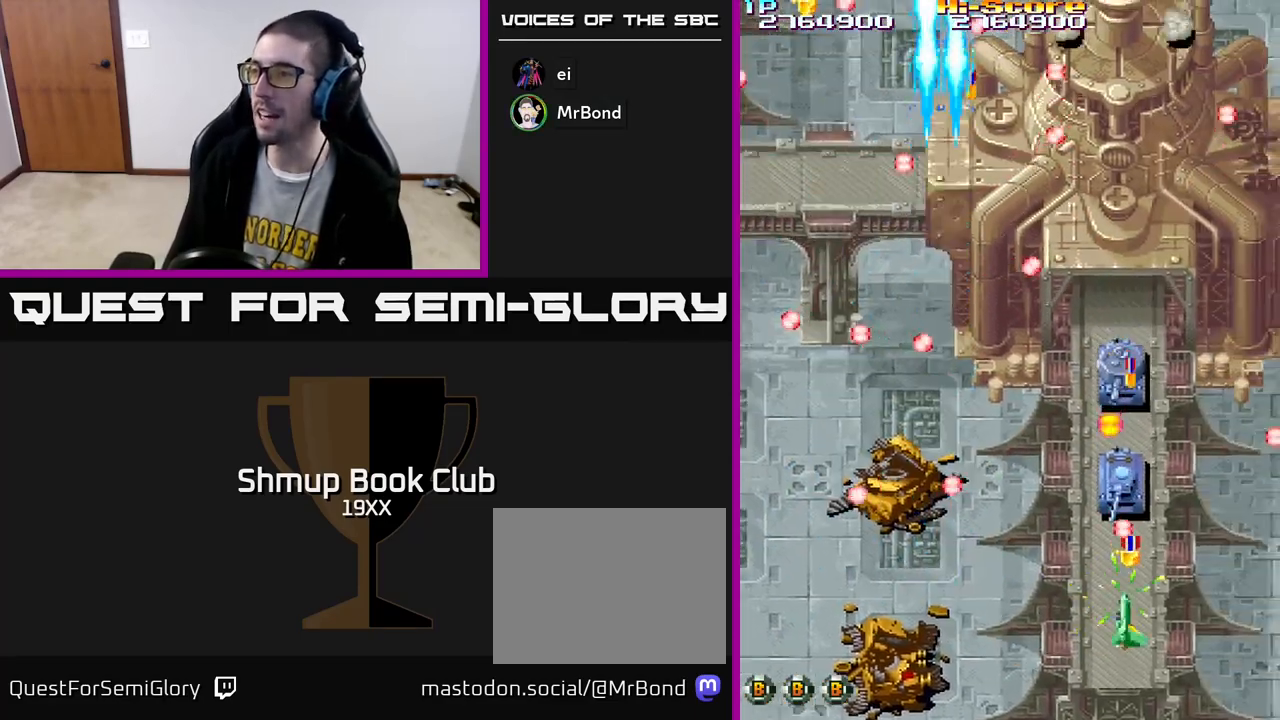
{"buttons": ["R2", "DPAD_DOWN", "DPAD_RIGHT"], "left_stick": "center", "right_stick": "center", "events": [[17, "A", "up"], [17, "DPAD_DOWN", "down"], [33, "DPAD_RIGHT", "up"], [167, "DPAD_LEFT", "down"], [217, "DPAD_DOWN", "up"], [417, "DPAD_DOWN", "down"], [417, "DPAD_LEFT", "up"], [433, "DPAD_RIGHT", "down"]]}
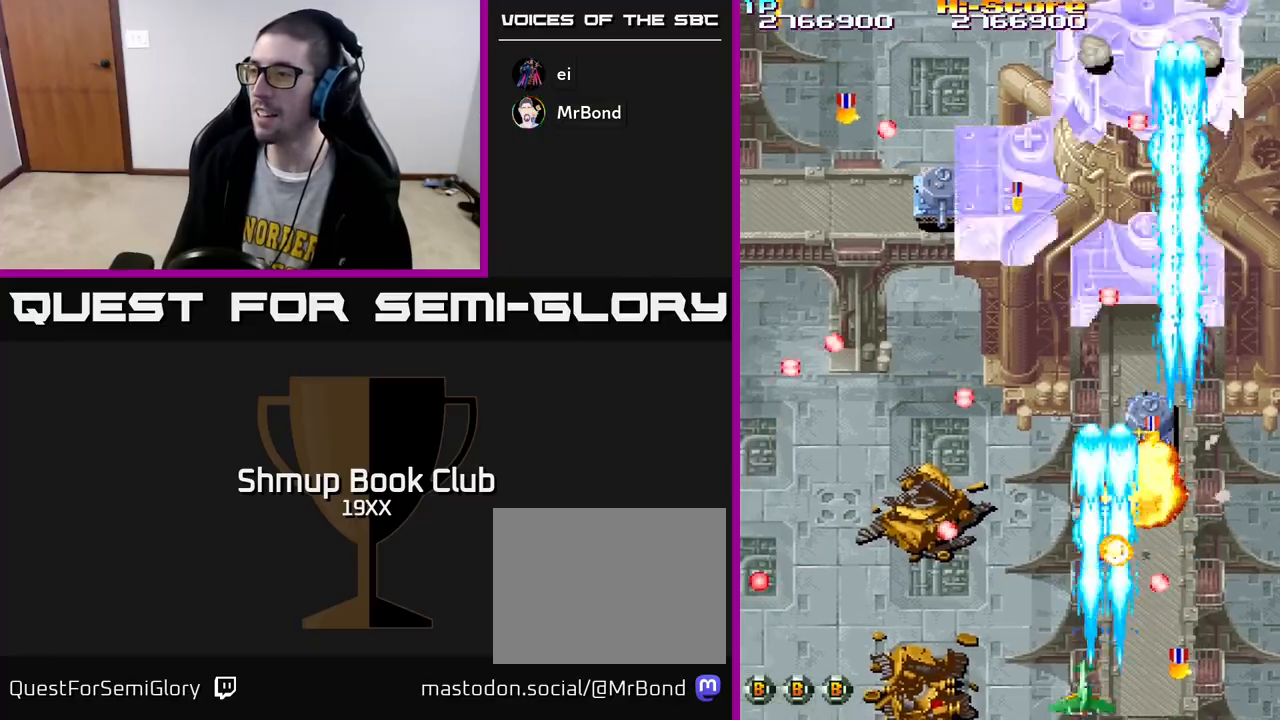
{"buttons": ["R2", "DPAD_UP"], "left_stick": "center", "right_stick": "center", "events": [[33, "DPAD_DOWN", "up"], [167, "DPAD_DOWN", "down"], [250, "DPAD_DOWN", "up"], [400, "DPAD_UP", "down"], [417, "DPAD_RIGHT", "up"]]}
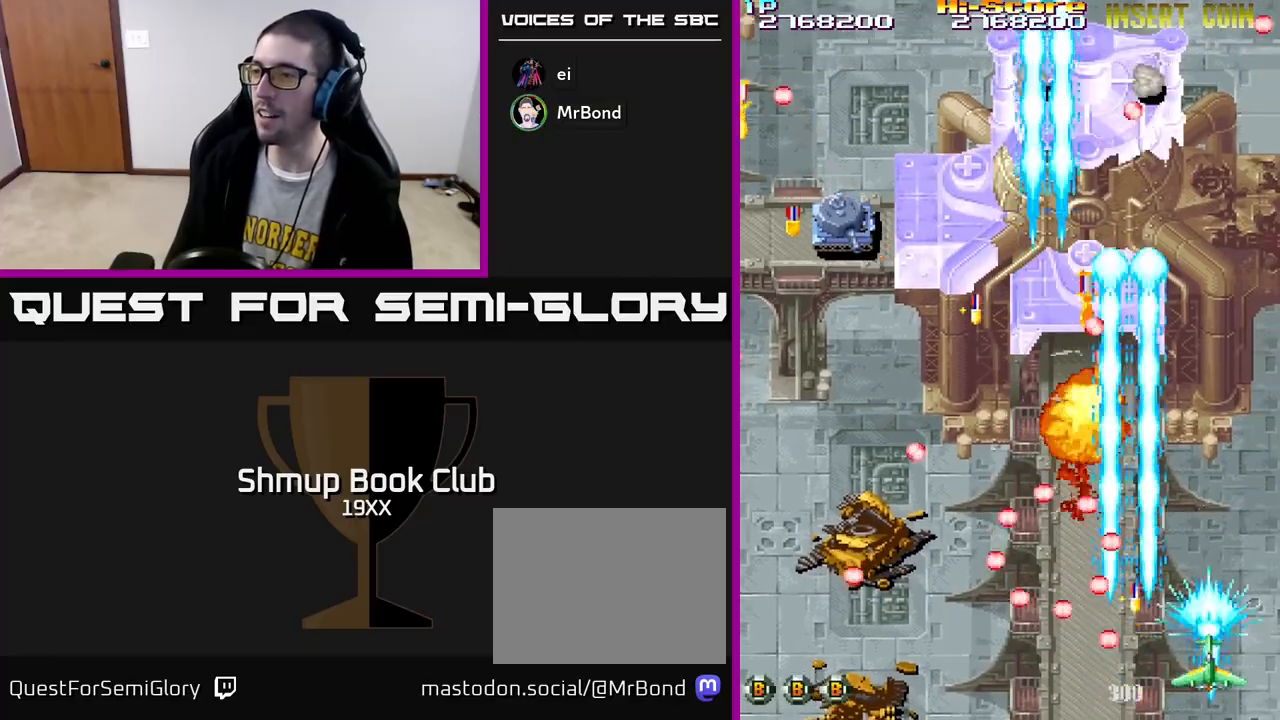
{"buttons": ["R2", "DPAD_UP", "DPAD_LEFT"], "left_stick": "center", "right_stick": "center", "events": [[50, "DPAD_LEFT", "down"], [150, "DPAD_UP", "up"], [183, "DPAD_LEFT", "up"], [200, "DPAD_DOWN", "down"], [200, "DPAD_RIGHT", "down"], [233, "DPAD_DOWN", "up"], [417, "DPAD_RIGHT", "up"], [417, "DPAD_UP", "down"], [500, "DPAD_LEFT", "down"]]}
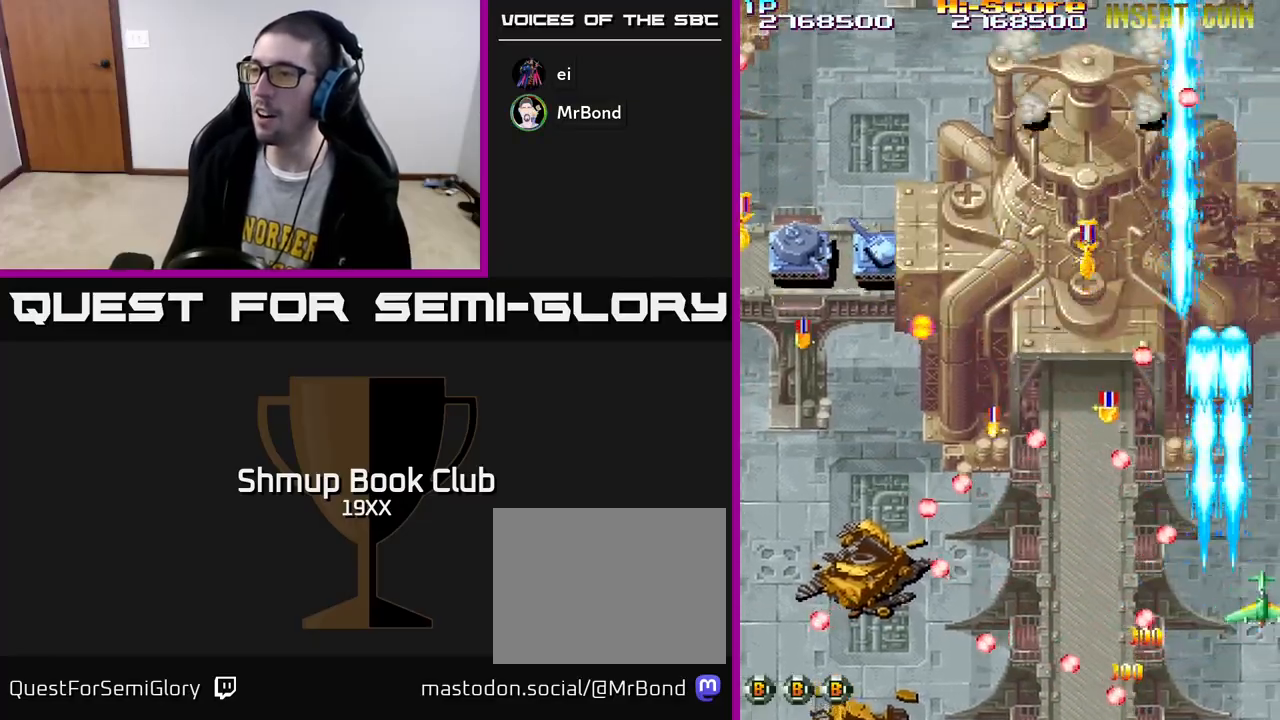
{"buttons": ["R2", "DPAD_UP", "DPAD_RIGHT"], "left_stick": "center", "right_stick": "center", "events": [[17, "DPAD_UP", "up"], [400, "DPAD_LEFT", "up"], [400, "DPAD_UP", "down"], [433, "DPAD_RIGHT", "down"]]}
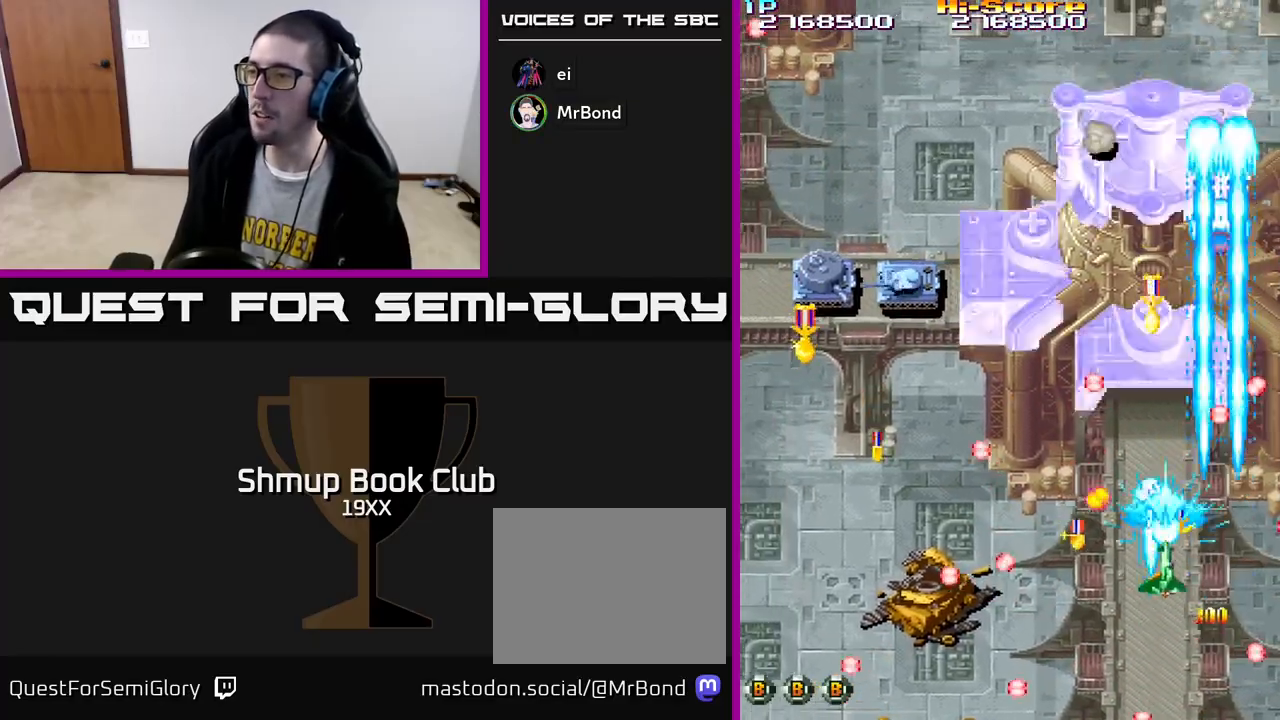
{"buttons": ["R2", "DPAD_LEFT"], "left_stick": "center", "right_stick": "center", "events": [[67, "DPAD_RIGHT", "up"], [67, "DPAD_UP", "up"], [100, "DPAD_DOWN", "down"], [100, "DPAD_LEFT", "down"], [333, "DPAD_LEFT", "up"], [433, "DPAD_DOWN", "up"], [450, "DPAD_LEFT", "down"]]}
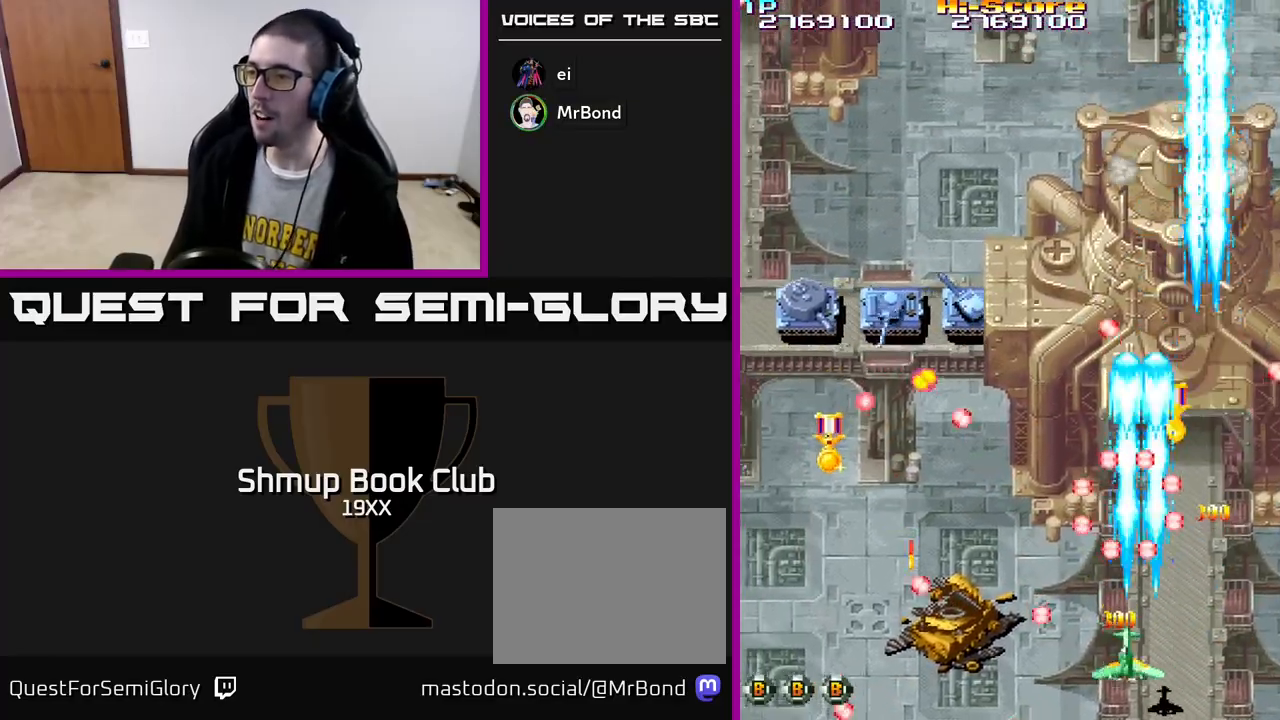
{"buttons": ["R2"], "left_stick": "center", "right_stick": "center", "events": [[33, "DPAD_LEFT", "up"], [67, "DPAD_DOWN", "down"], [67, "DPAD_RIGHT", "down"], [250, "DPAD_RIGHT", "up"], [267, "DPAD_DOWN", "up"]]}
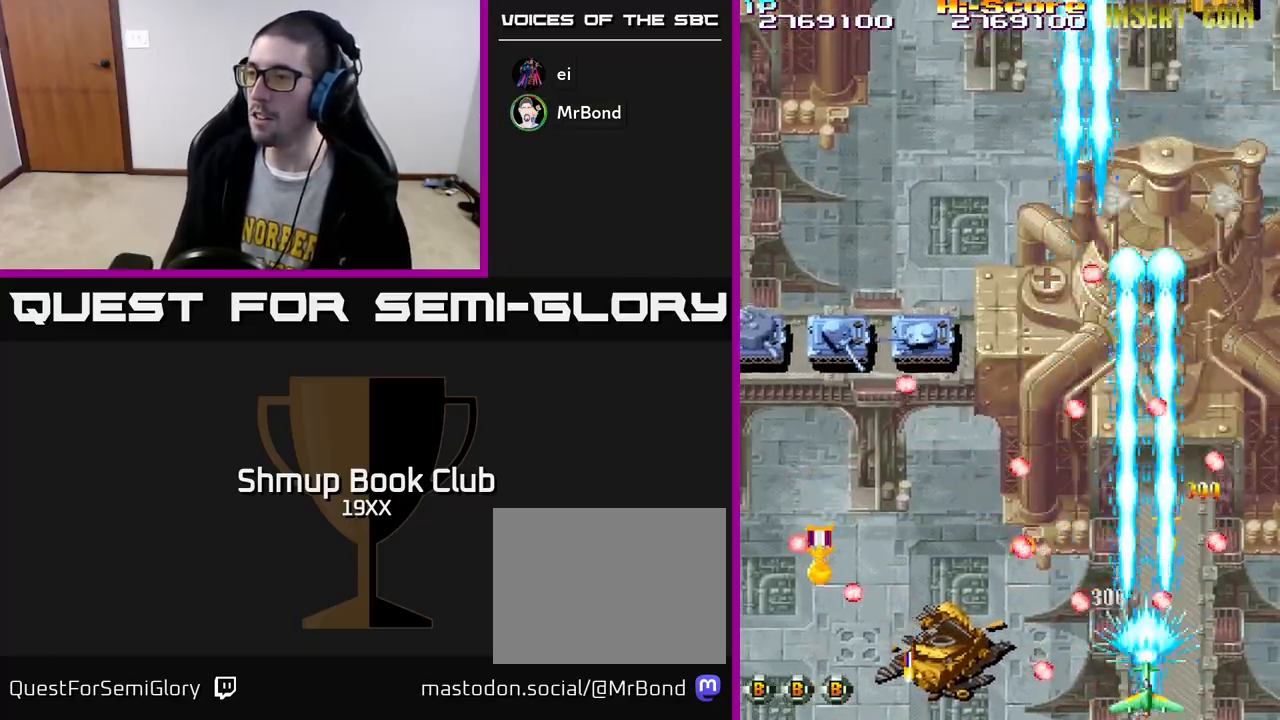
{"buttons": ["R2", "DPAD_UP", "DPAD_RIGHT"], "left_stick": "center", "right_stick": "center", "events": [[183, "DPAD_UP", "down"], [483, "DPAD_RIGHT", "down"]]}
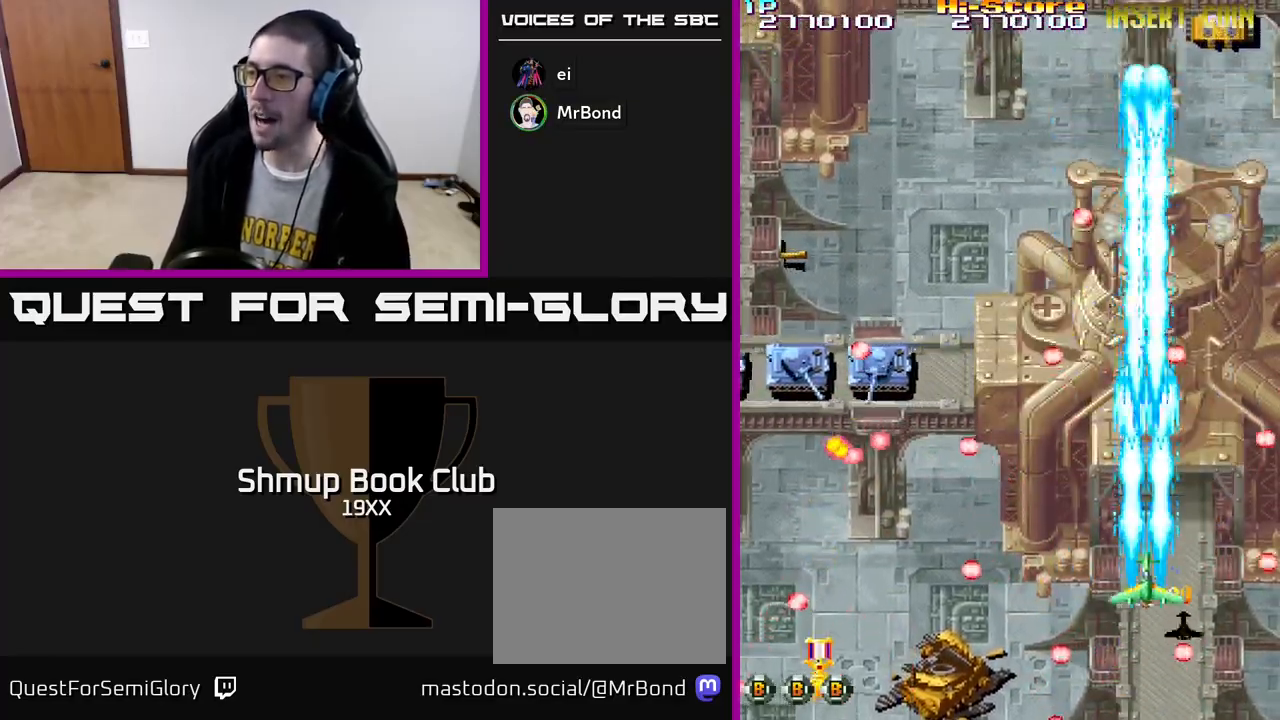
{"buttons": ["R2", "DPAD_DOWN", "DPAD_RIGHT"], "left_stick": "center", "right_stick": "center", "events": [[67, "DPAD_UP", "up"], [133, "DPAD_RIGHT", "up"], [183, "DPAD_LEFT", "down"], [217, "DPAD_UP", "down"], [250, "DPAD_UP", "up"], [300, "DPAD_LEFT", "up"], [433, "DPAD_DOWN", "down"], [450, "DPAD_RIGHT", "down"]]}
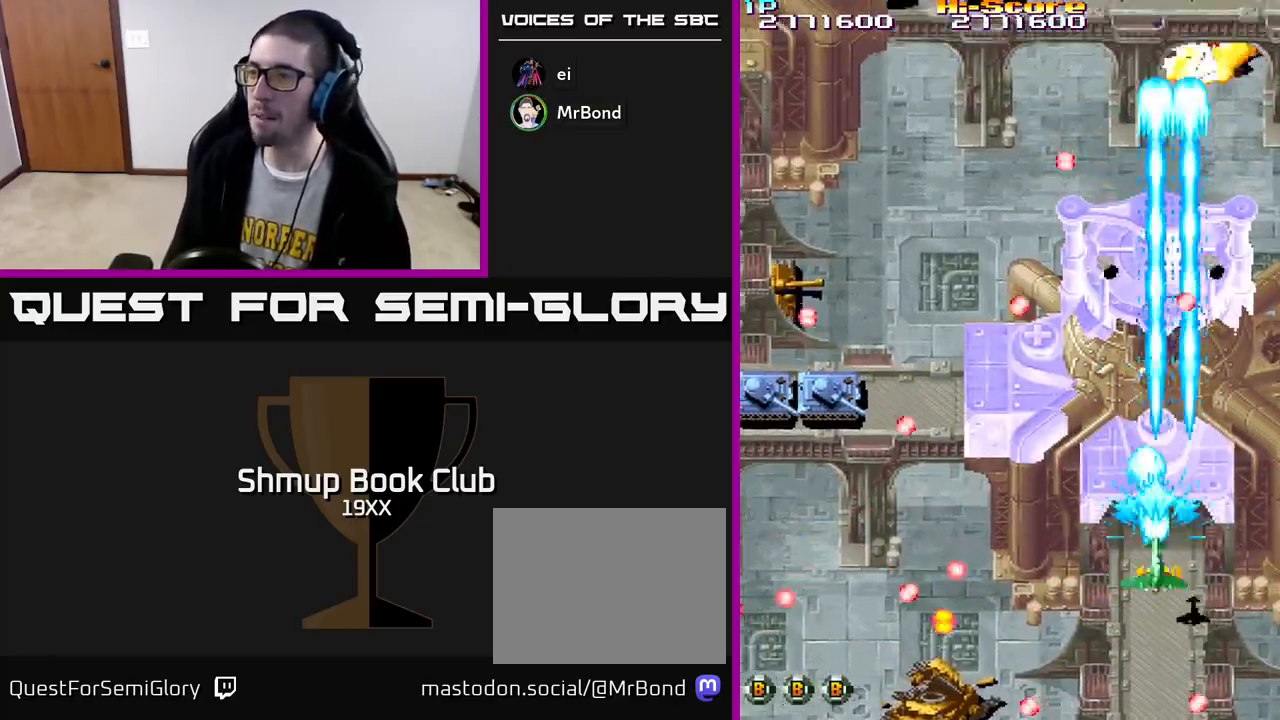
{"buttons": ["A", "R2", "DPAD_LEFT"], "left_stick": "center", "right_stick": "center", "events": [[50, "DPAD_RIGHT", "up"], [67, "DPAD_DOWN", "up"], [100, "A", "down"], [217, "DPAD_LEFT", "down"], [250, "DPAD_UP", "down"], [300, "DPAD_UP", "up"]]}